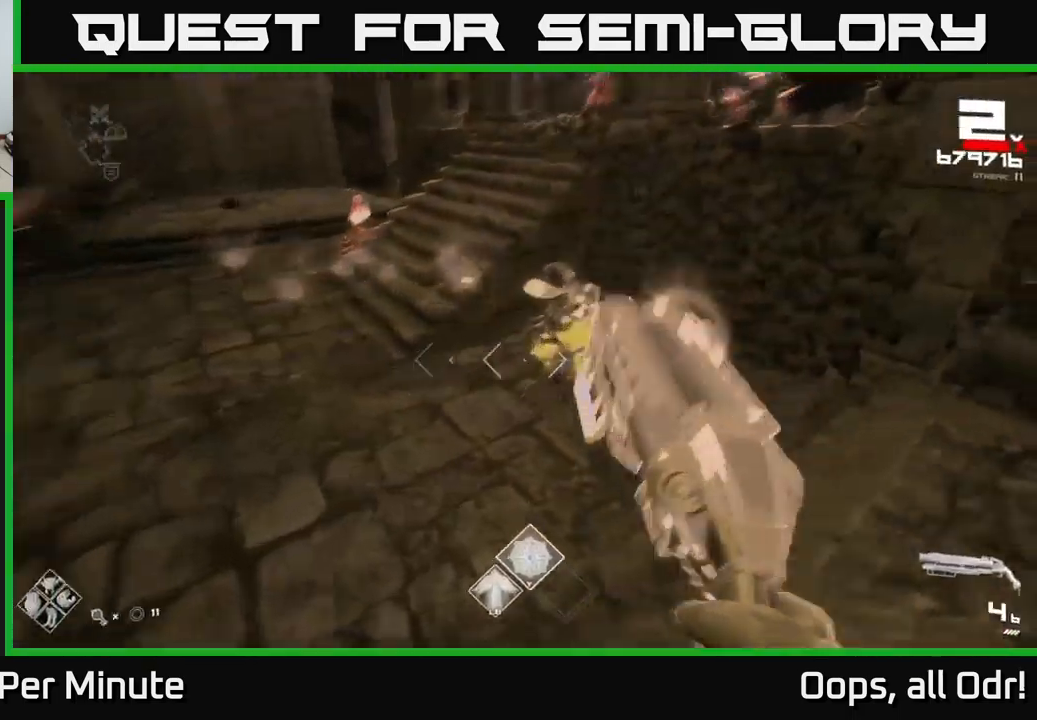
Gameplay with a controller (Xbox layout); each line is a JSON object with the inputs held at the frame after it. "events" lists button and stick changes between this image and that frame as [ms after this image, input, new state], when the widget could be followed in between.
{"buttons": ["A"], "left_stick": "left", "right_stick": "center", "events": [[83, "R2", "down"], [83, "left_stick", "left"], [166, "R2", "up"], [166, "right_stick", "left"], [366, "right_stick", "center"], [466, "A", "down"]]}
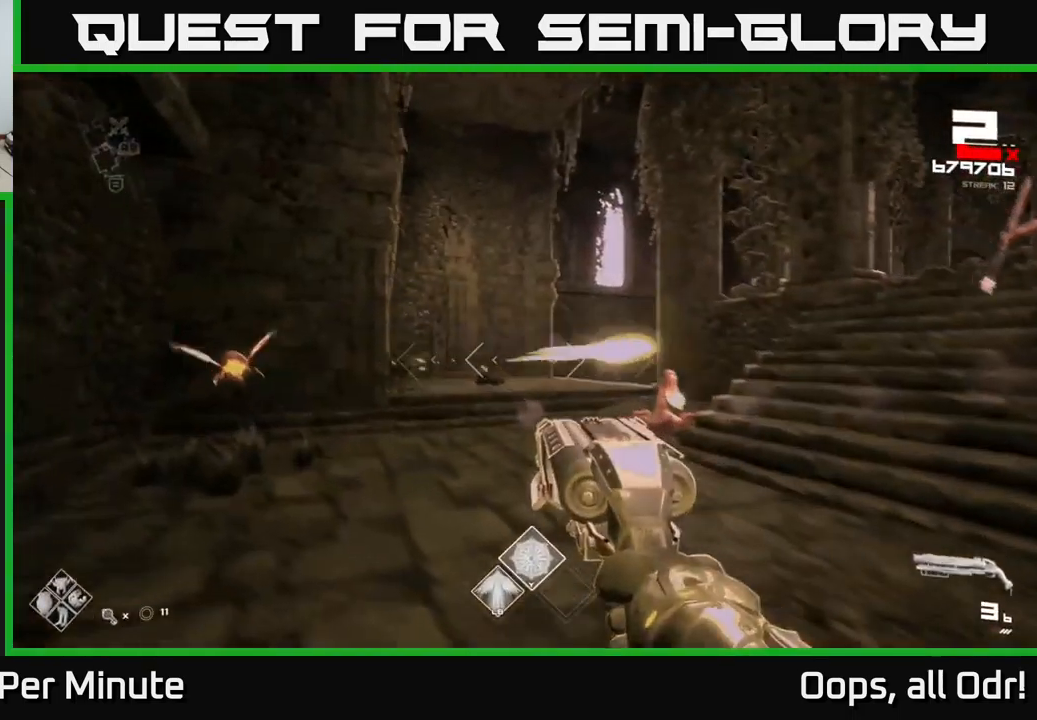
{"buttons": [], "left_stick": "up-right", "right_stick": "center", "events": [[50, "A", "up"], [150, "A", "down"], [233, "A", "up"], [250, "left_stick", "up-right"]]}
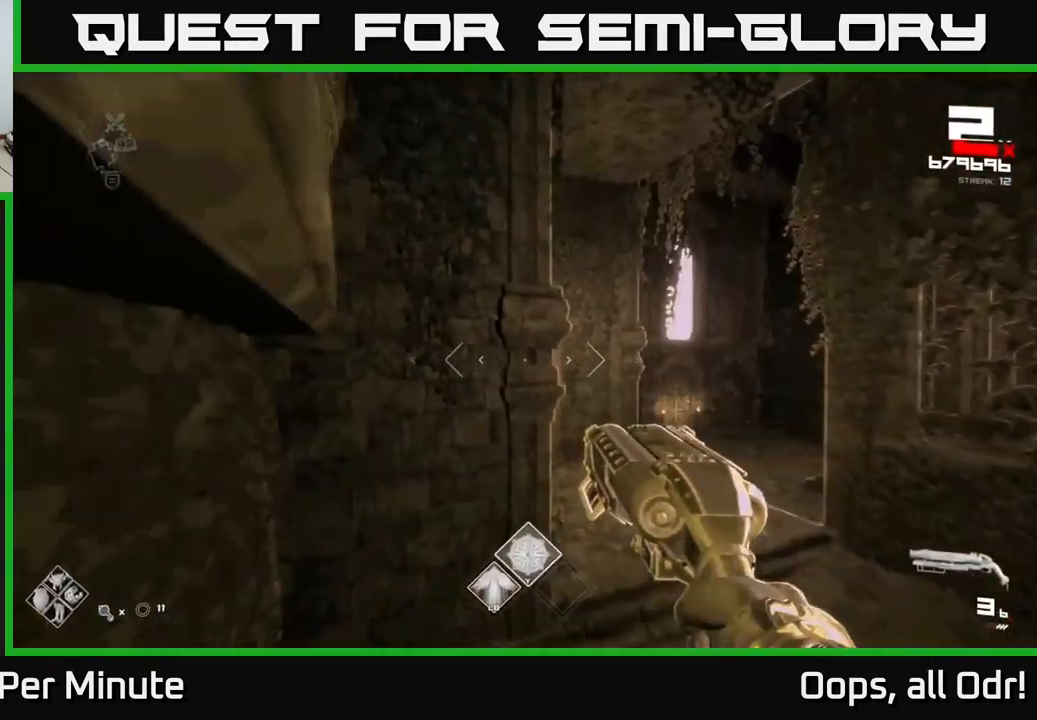
{"buttons": ["R1"], "left_stick": "up", "right_stick": "right", "events": [[50, "right_stick", "down-right"], [133, "right_stick", "center"], [166, "R1", "down"], [283, "R1", "up"], [316, "right_stick", "right"], [433, "left_stick", "up"], [483, "R1", "down"]]}
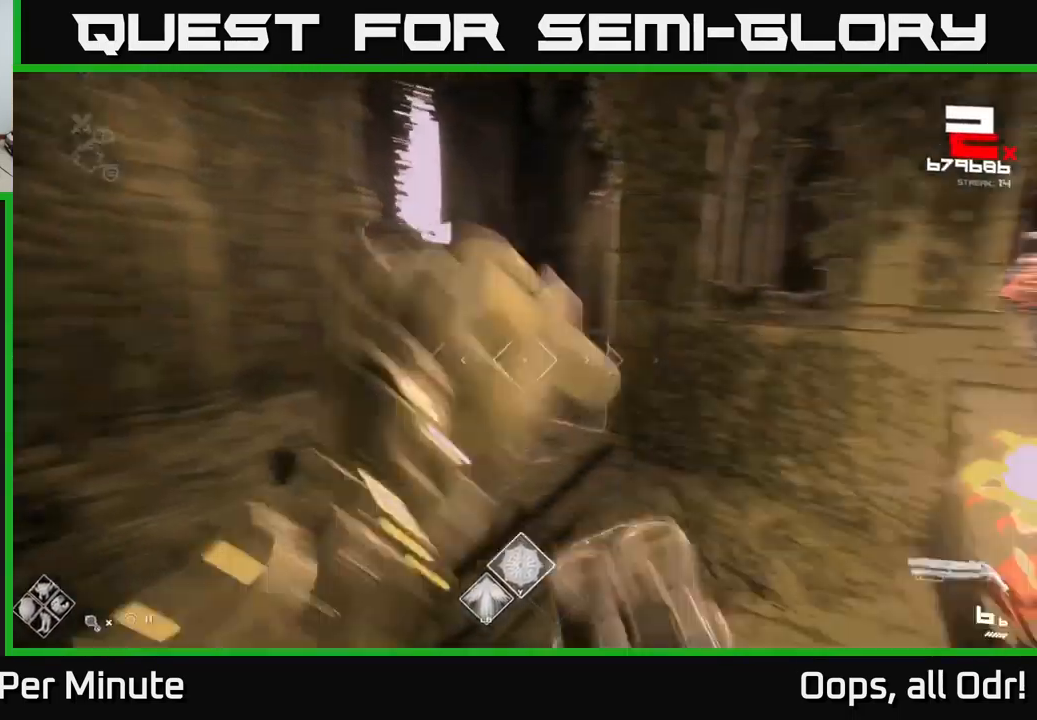
{"buttons": [], "left_stick": "up", "right_stick": "center", "events": [[16, "left_stick", "up-left"], [66, "right_stick", "center"], [83, "R1", "up"], [200, "A", "down"], [317, "A", "up"], [400, "A", "down"], [467, "left_stick", "up"], [483, "A", "up"]]}
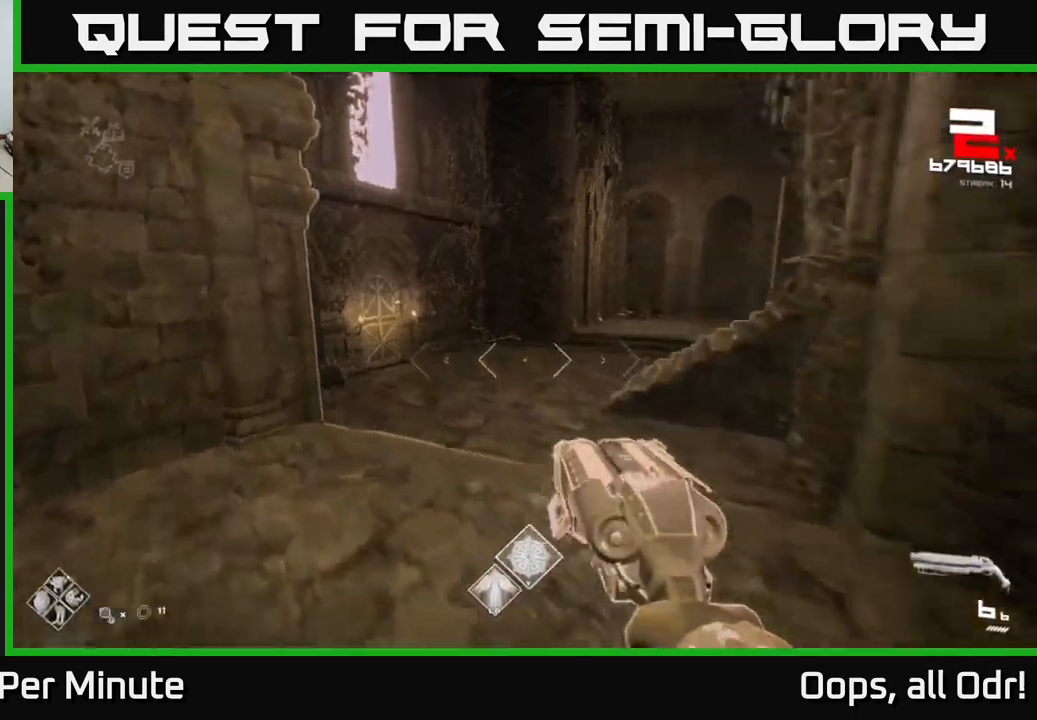
{"buttons": ["A"], "left_stick": "up-right", "right_stick": "center", "events": [[200, "A", "down"], [300, "A", "up"], [333, "left_stick", "up-right"], [500, "A", "down"]]}
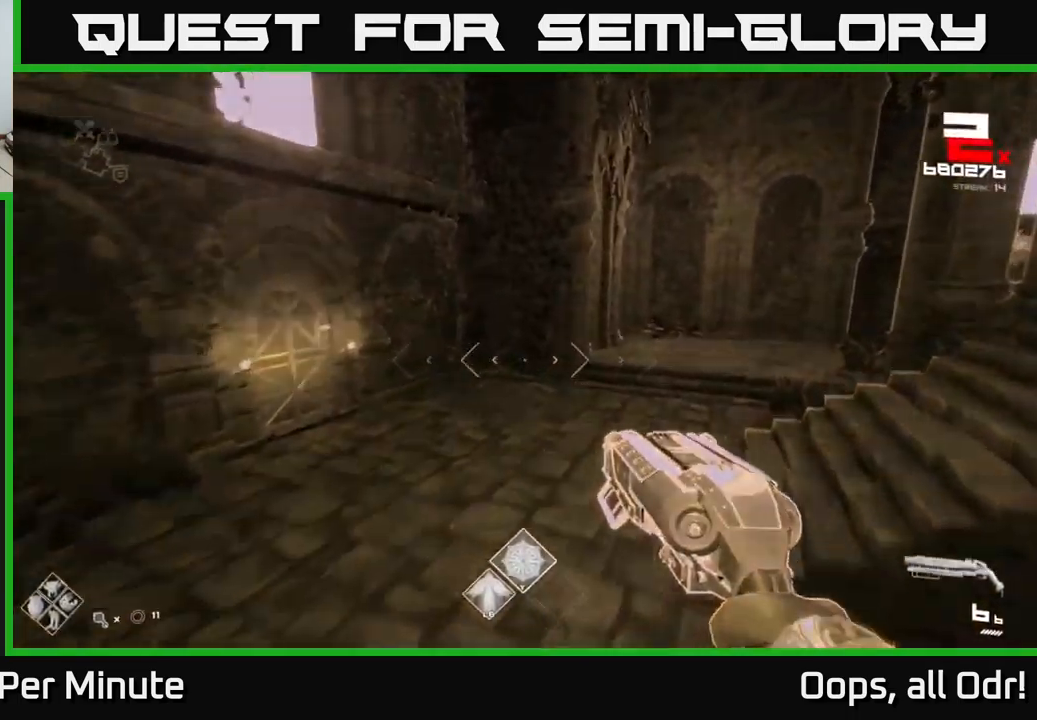
{"buttons": [], "left_stick": "center", "right_stick": "center", "events": [[150, "A", "up"], [300, "left_stick", "center"], [317, "A", "down"], [417, "A", "up"]]}
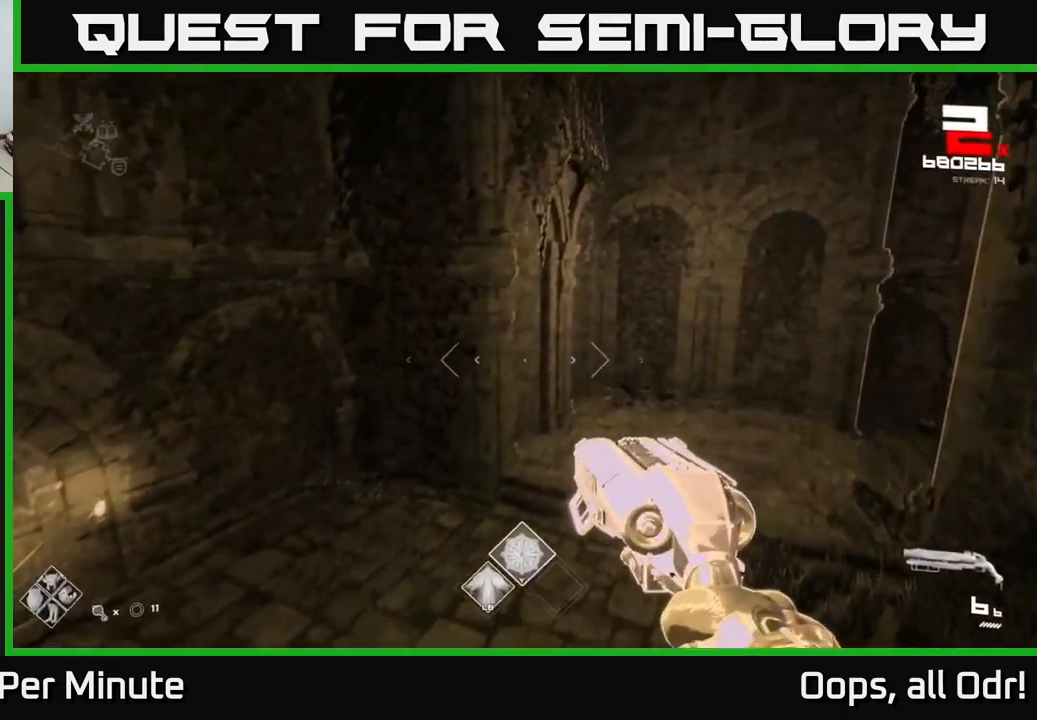
{"buttons": [], "left_stick": "left", "right_stick": "right", "events": [[33, "left_stick", "up"], [83, "right_stick", "right"], [167, "left_stick", "left"]]}
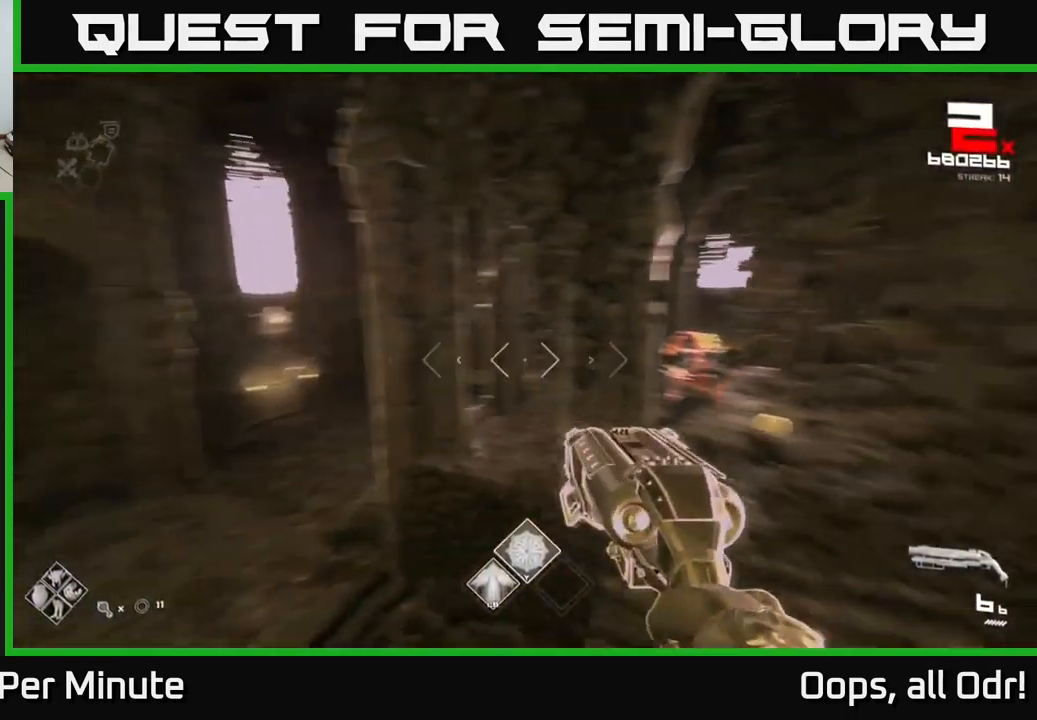
{"buttons": [], "left_stick": "up-left", "right_stick": "center", "events": [[100, "R2", "down"], [117, "right_stick", "center"], [167, "R2", "up"], [233, "left_stick", "up-left"], [317, "right_stick", "right"], [400, "R2", "down"], [450, "right_stick", "center"], [483, "R2", "up"]]}
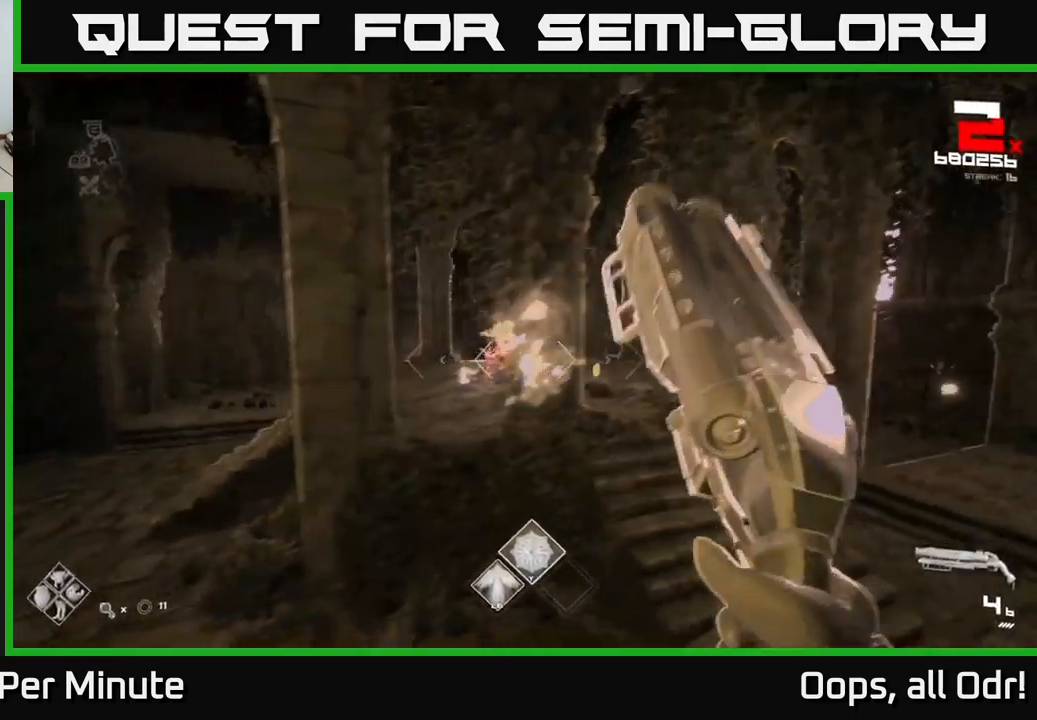
{"buttons": [], "left_stick": "left", "right_stick": "center", "events": [[167, "right_stick", "up-right"], [250, "R2", "down"], [283, "left_stick", "left"], [300, "right_stick", "center"], [317, "R2", "up"]]}
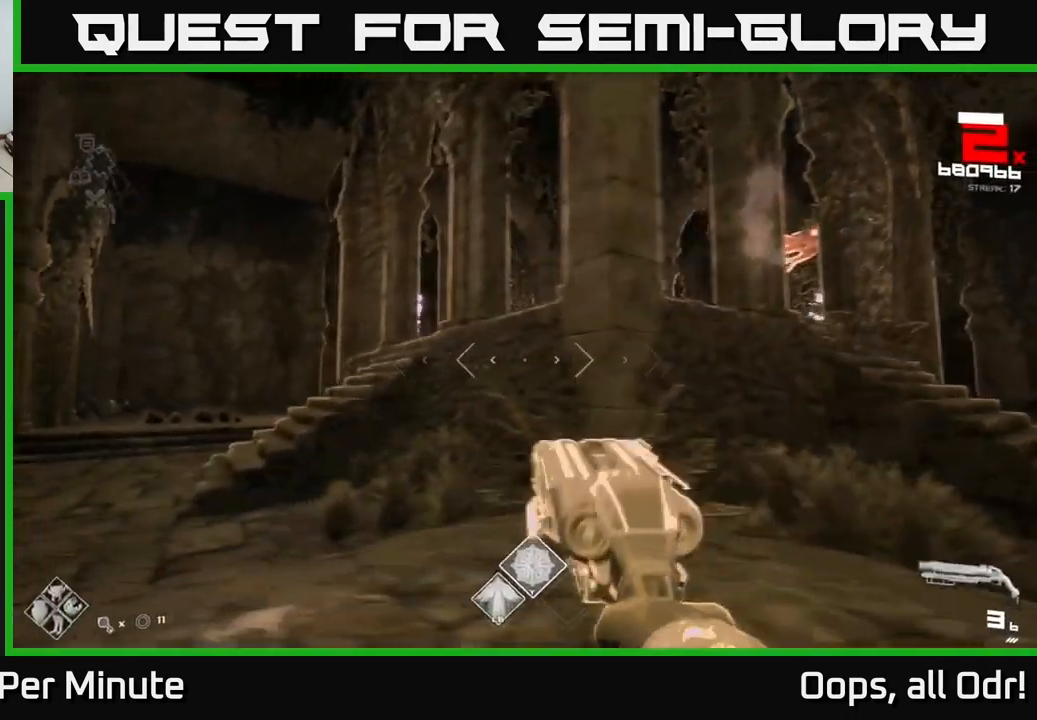
{"buttons": ["R1"], "left_stick": "up-left", "right_stick": "center", "events": [[50, "R1", "down"], [200, "R1", "up"], [267, "left_stick", "up-left"], [350, "R1", "down"], [367, "A", "down"], [500, "A", "up"]]}
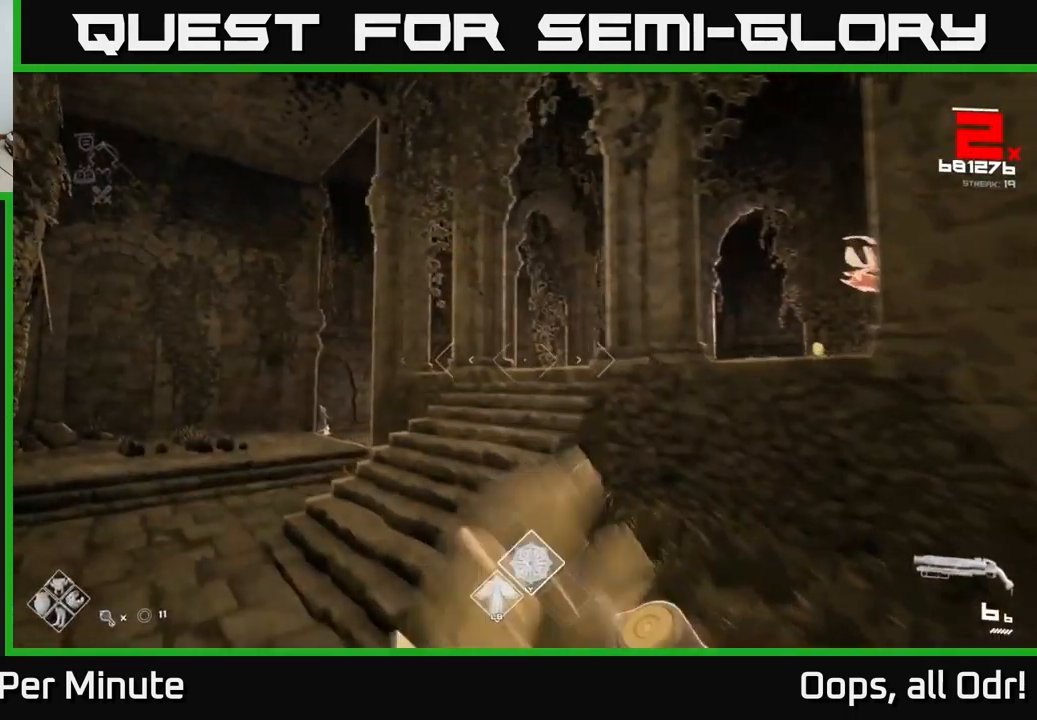
{"buttons": [], "left_stick": "right", "right_stick": "right", "events": [[33, "R1", "up"], [183, "A", "down"], [200, "left_stick", "left"], [300, "A", "up"], [333, "left_stick", "center"], [400, "left_stick", "right"], [450, "right_stick", "right"]]}
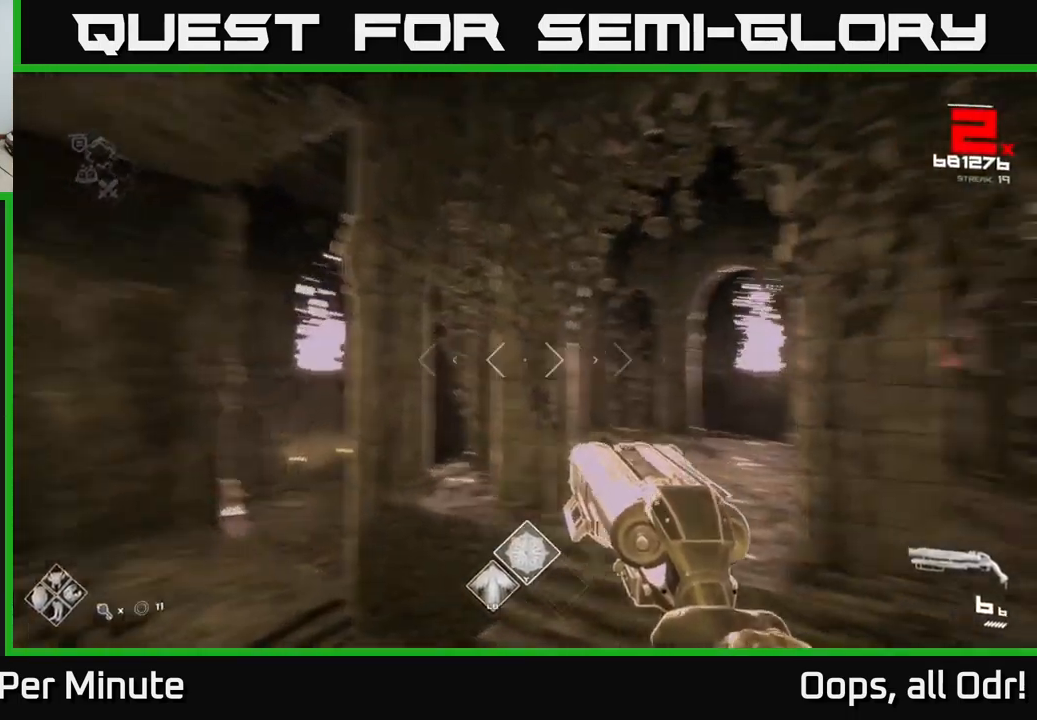
{"buttons": ["R2"], "left_stick": "up-left", "right_stick": "center", "events": [[83, "left_stick", "up-right"], [200, "right_stick", "center"], [250, "left_stick", "up-left"], [333, "left_stick", "up"], [400, "right_stick", "up-right"], [433, "R2", "down"], [483, "right_stick", "center"], [500, "left_stick", "up-left"]]}
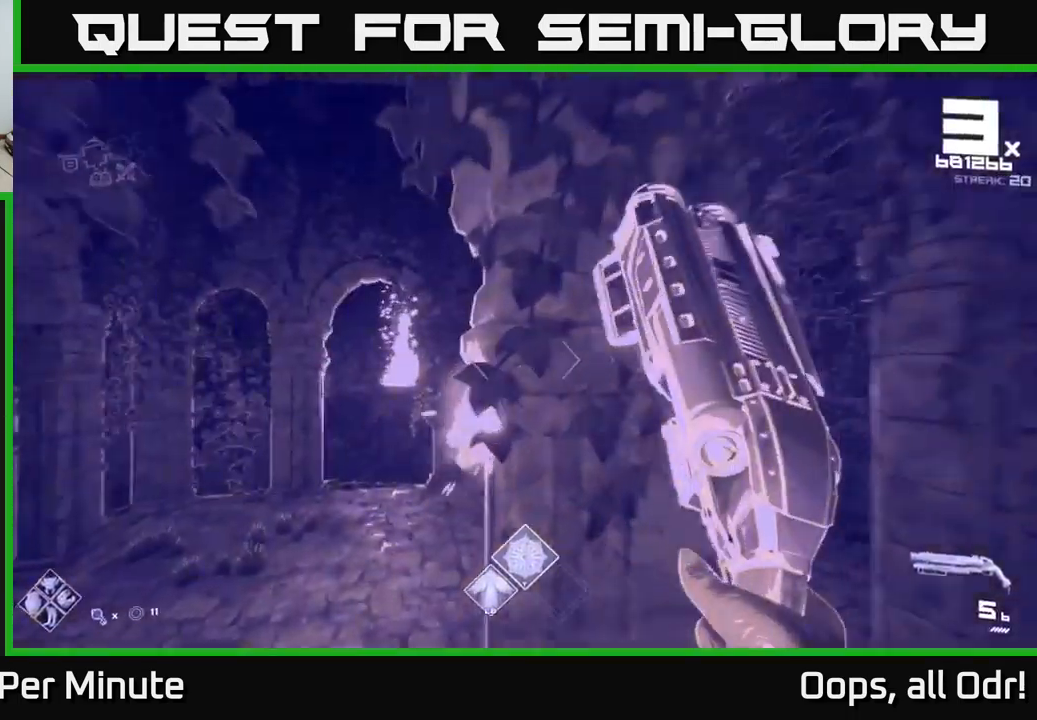
{"buttons": [], "left_stick": "left", "right_stick": "right", "events": [[17, "R2", "up"], [117, "left_stick", "left"], [167, "right_stick", "right"], [250, "R2", "down"], [267, "right_stick", "center"], [317, "R2", "up"], [500, "right_stick", "right"]]}
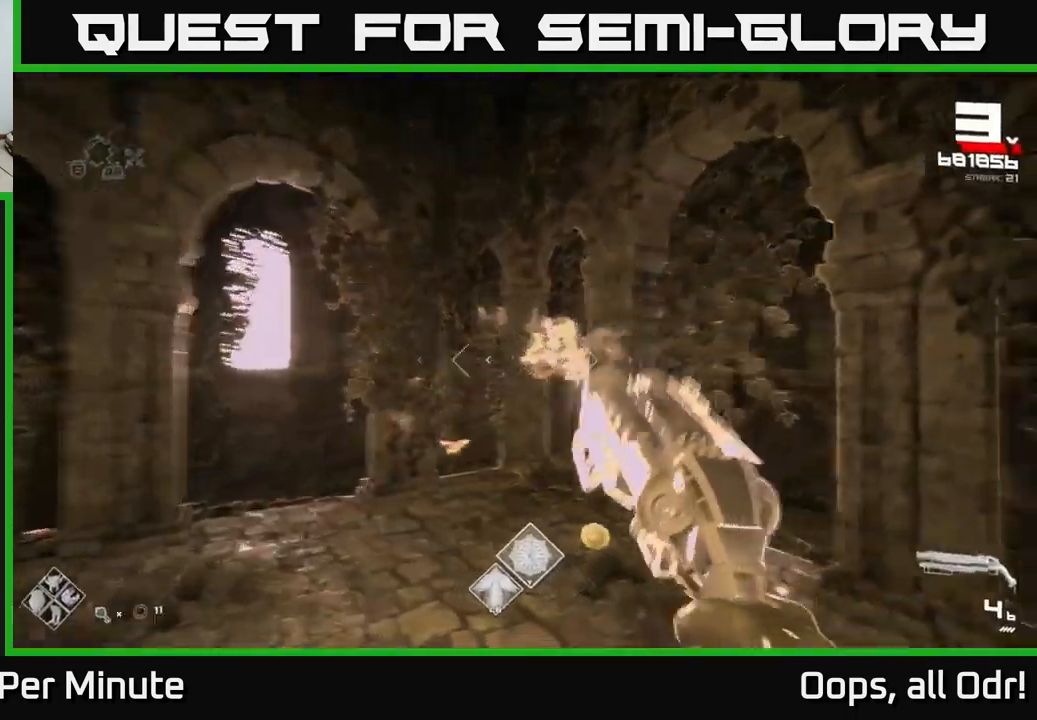
{"buttons": ["R1"], "left_stick": "up", "right_stick": "center", "events": [[50, "R2", "down"], [100, "left_stick", "up-left"], [150, "R2", "up"], [167, "right_stick", "center"], [233, "right_stick", "down-left"], [283, "left_stick", "up"], [366, "right_stick", "center"], [433, "R1", "down"]]}
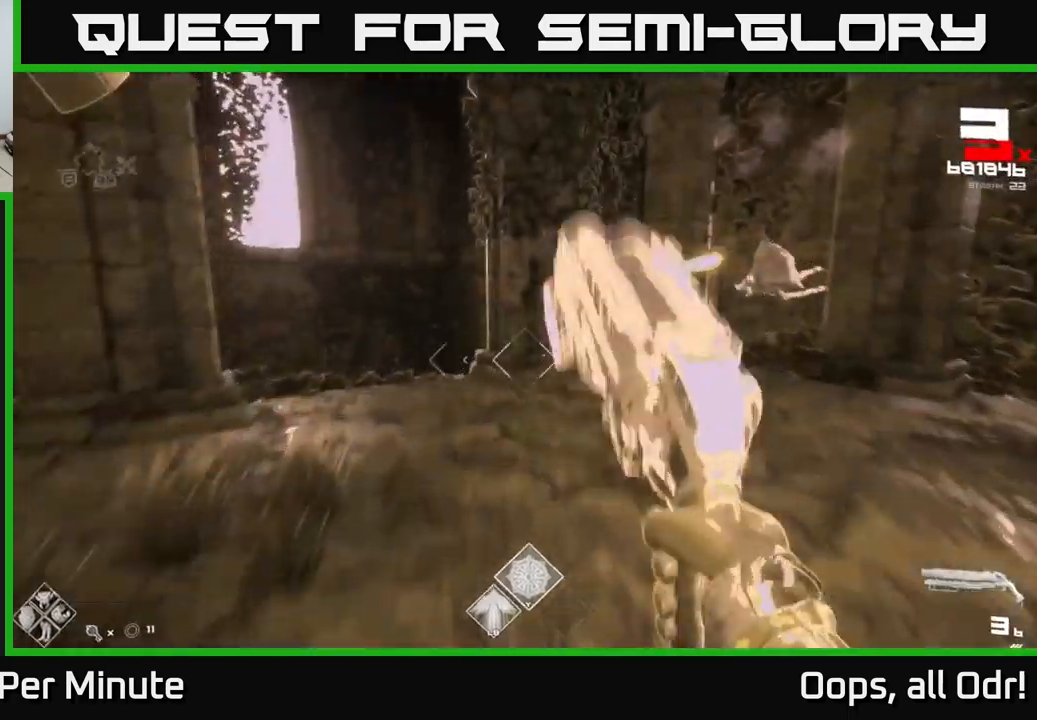
{"buttons": [], "left_stick": "up-left", "right_stick": "right", "events": [[17, "A", "down"], [100, "A", "up"], [100, "R1", "up"], [200, "left_stick", "up-left"], [217, "R1", "down"], [267, "A", "down"], [284, "A", "up"], [317, "R1", "up"], [450, "right_stick", "right"]]}
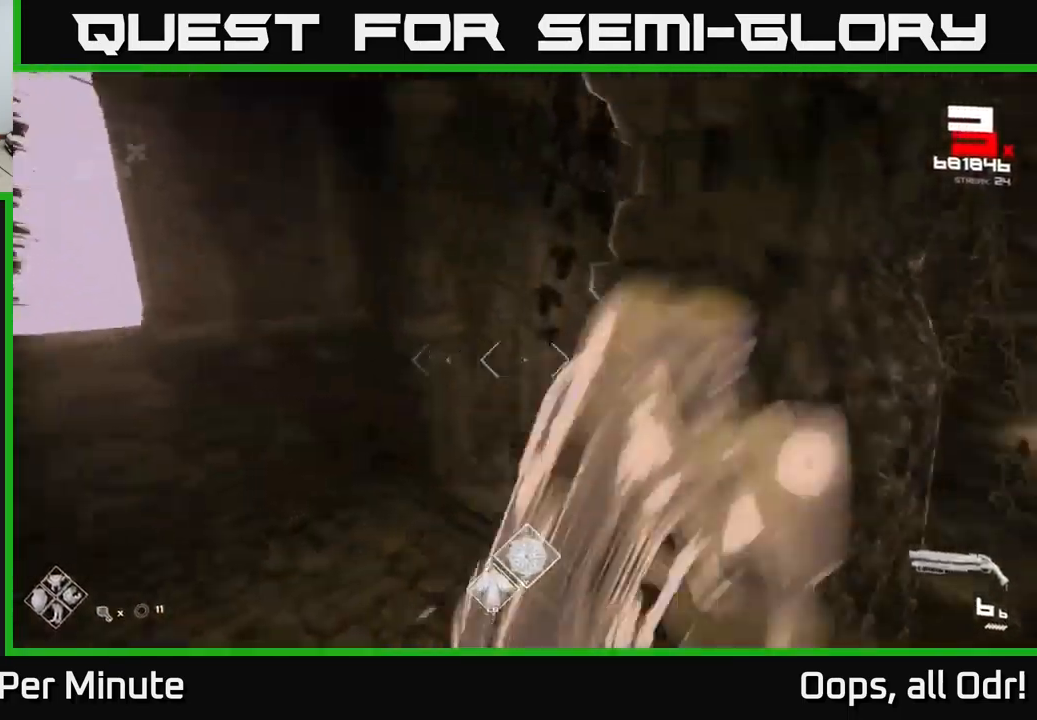
{"buttons": ["R2"], "left_stick": "up", "right_stick": "down-right", "events": [[200, "right_stick", "center"], [350, "left_stick", "up"], [384, "right_stick", "down-right"], [450, "R2", "down"]]}
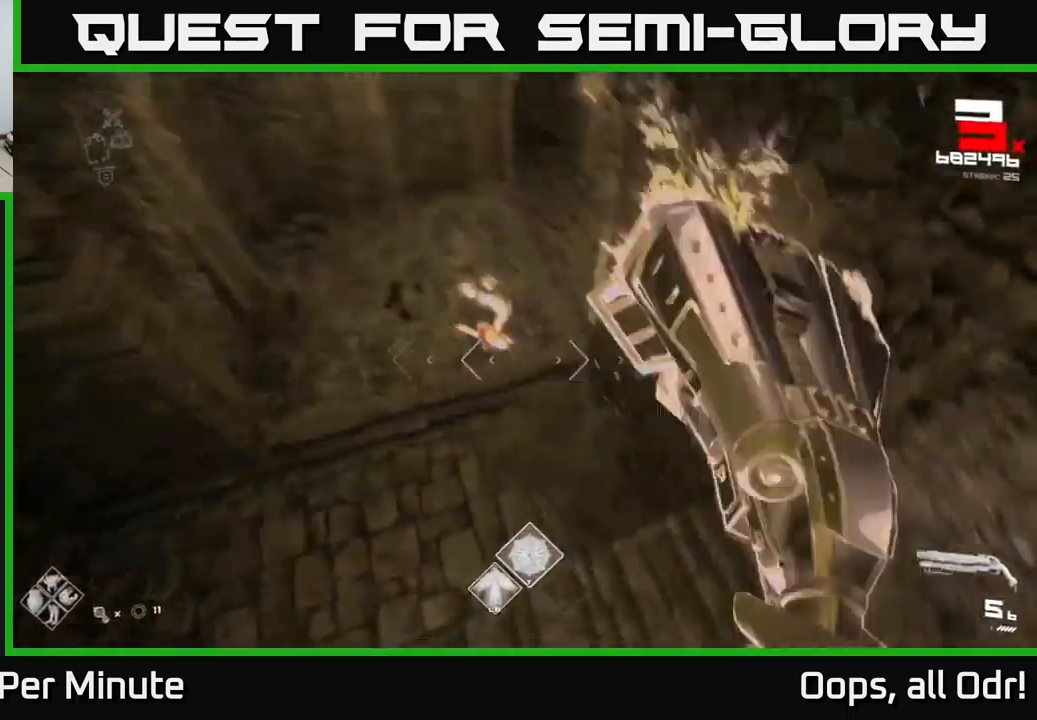
{"buttons": [], "left_stick": "up", "right_stick": "right", "events": [[17, "R2", "up"], [67, "right_stick", "center"], [200, "right_stick", "up-right"], [284, "R2", "down"], [300, "right_stick", "center"], [367, "R2", "up"], [450, "right_stick", "right"]]}
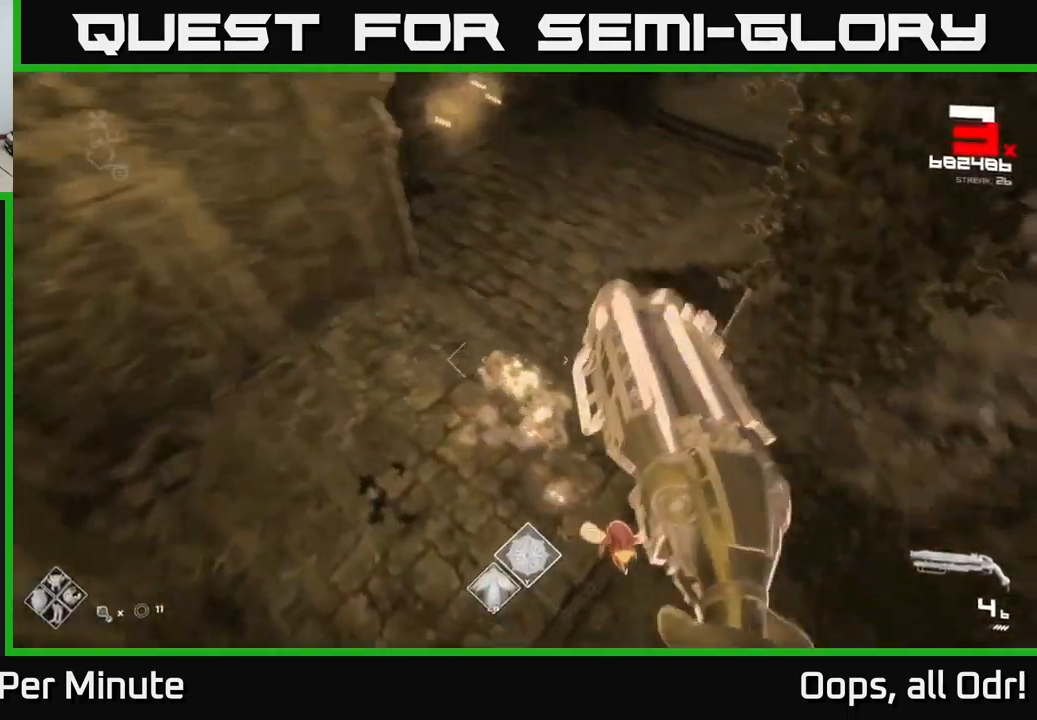
{"buttons": [], "left_stick": "up-left", "right_stick": "up-right", "events": [[67, "left_stick", "left"], [134, "left_stick", "down-left"], [184, "R2", "down"], [250, "R2", "up"], [367, "left_stick", "up-left"], [434, "right_stick", "up-right"]]}
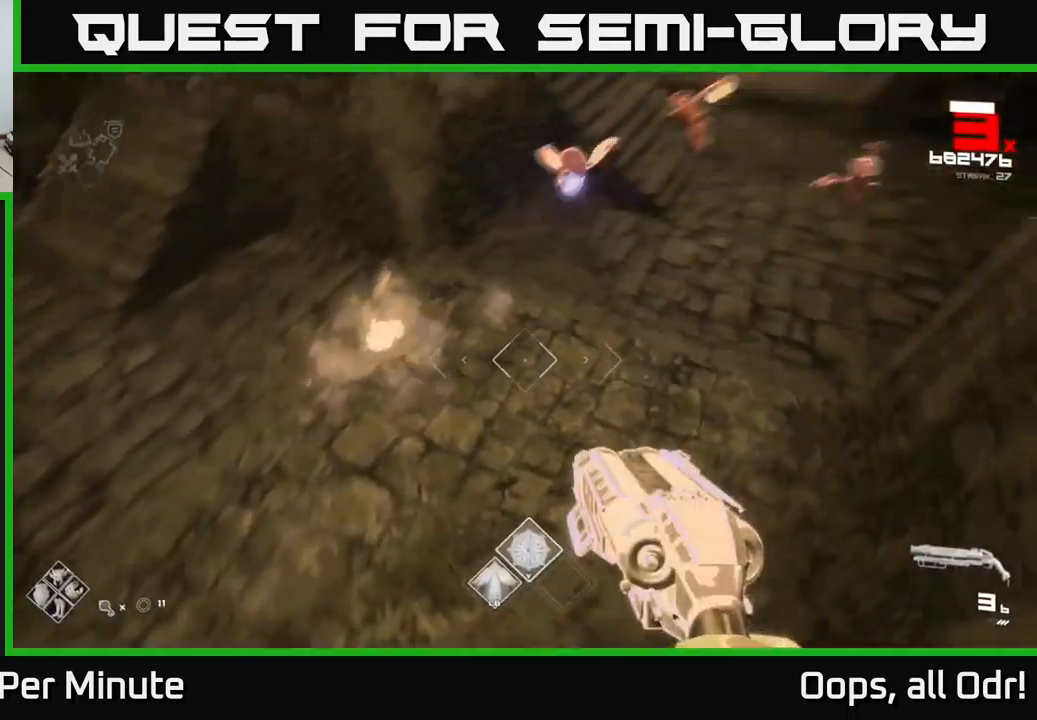
{"buttons": [], "left_stick": "left", "right_stick": "center", "events": [[234, "left_stick", "left"], [317, "R2", "down"], [350, "right_stick", "center"], [400, "R2", "up"]]}
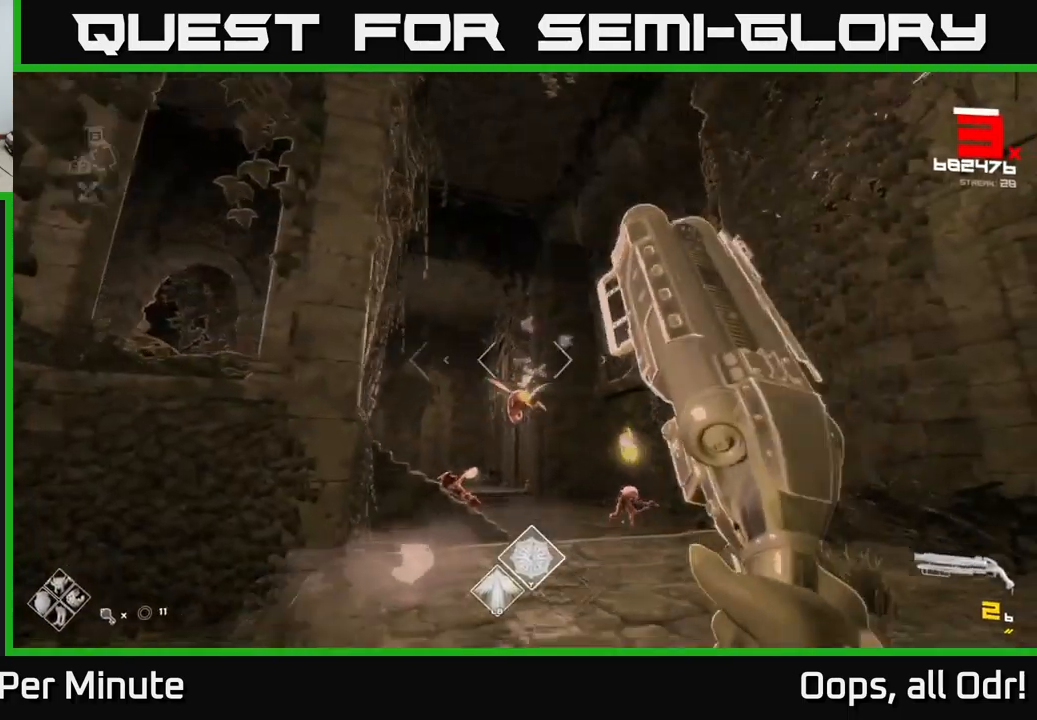
{"buttons": ["R2"], "left_stick": "down-left", "right_stick": "left", "events": [[17, "right_stick", "right"], [50, "left_stick", "center"], [117, "R2", "down"], [117, "right_stick", "center"], [150, "left_stick", "left"], [200, "R2", "up"], [350, "left_stick", "center"], [467, "left_stick", "down-left"], [484, "right_stick", "left"], [500, "R2", "down"]]}
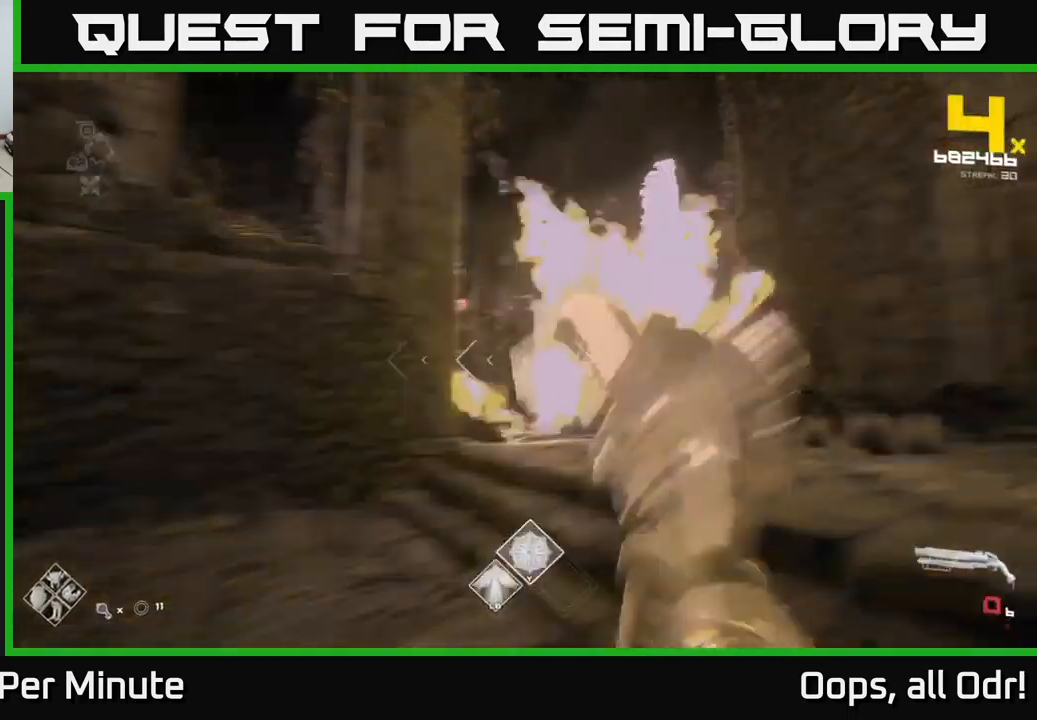
{"buttons": [], "left_stick": "up-left", "right_stick": "right", "events": [[67, "R2", "up"], [117, "right_stick", "center"], [267, "left_stick", "left"], [284, "right_stick", "down-left"], [334, "R1", "down"], [384, "right_stick", "center"], [434, "right_stick", "right"], [450, "R1", "up"], [484, "left_stick", "up-left"]]}
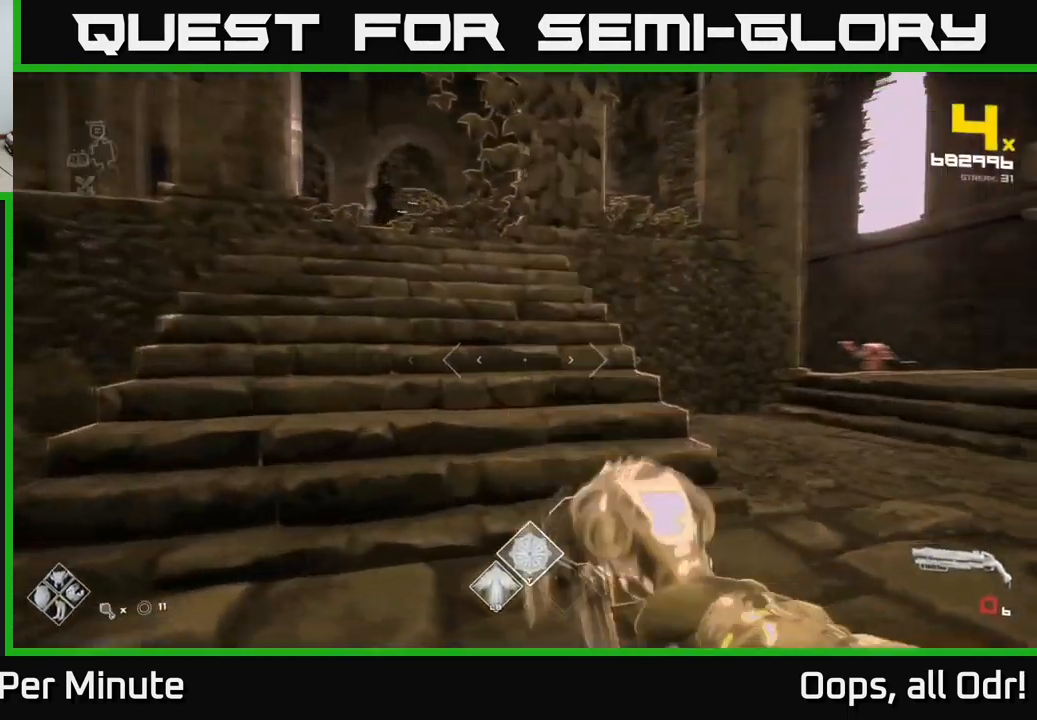
{"buttons": ["A"], "left_stick": "up-left", "right_stick": "center", "events": [[134, "R1", "down"], [250, "R1", "up"], [284, "left_stick", "up"], [284, "right_stick", "center"], [417, "A", "down"], [417, "left_stick", "up-left"]]}
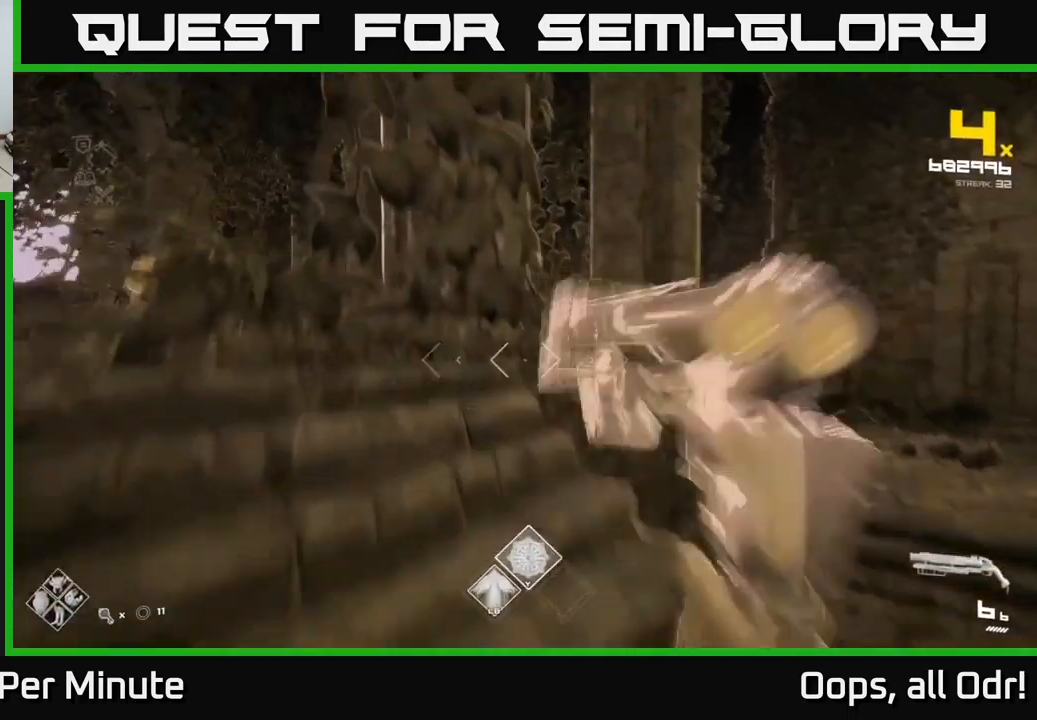
{"buttons": [], "left_stick": "up-left", "right_stick": "left", "events": [[34, "A", "up"], [117, "A", "down"], [167, "A", "up"], [267, "L1", "down"], [350, "right_stick", "down-right"], [417, "L1", "up"], [500, "right_stick", "left"]]}
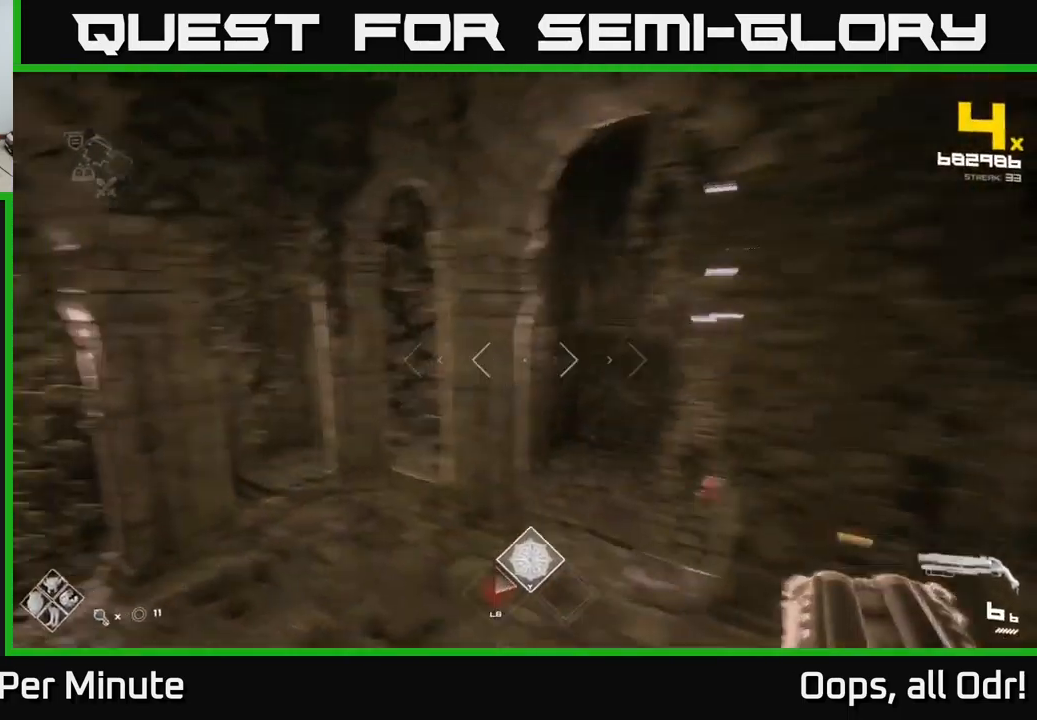
{"buttons": [], "left_stick": "up", "right_stick": "center", "events": [[84, "right_stick", "right"], [150, "left_stick", "up"], [267, "right_stick", "center"]]}
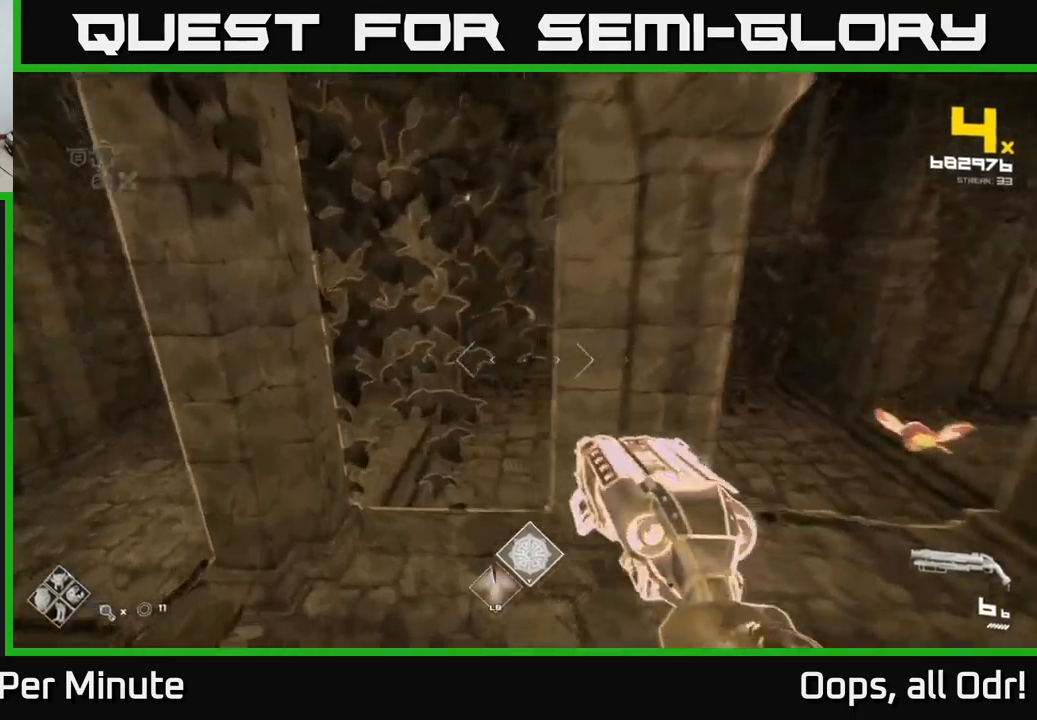
{"buttons": ["R2"], "left_stick": "up-left", "right_stick": "center", "events": [[250, "left_stick", "up-left"], [250, "right_stick", "right"], [450, "right_stick", "center"], [500, "R2", "down"]]}
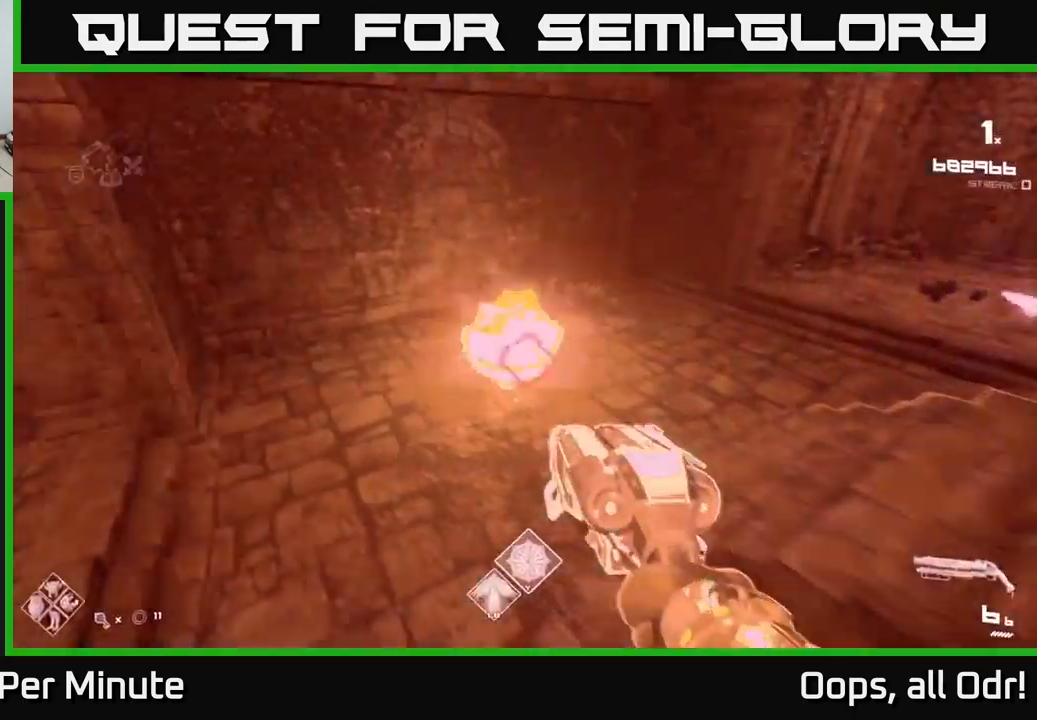
{"buttons": [], "left_stick": "up-left", "right_stick": "center", "events": [[33, "left_stick", "up"], [66, "R2", "up"], [216, "right_stick", "right"], [283, "left_stick", "left"], [300, "R2", "down"], [333, "right_stick", "center"], [350, "R2", "up"], [400, "left_stick", "up-left"]]}
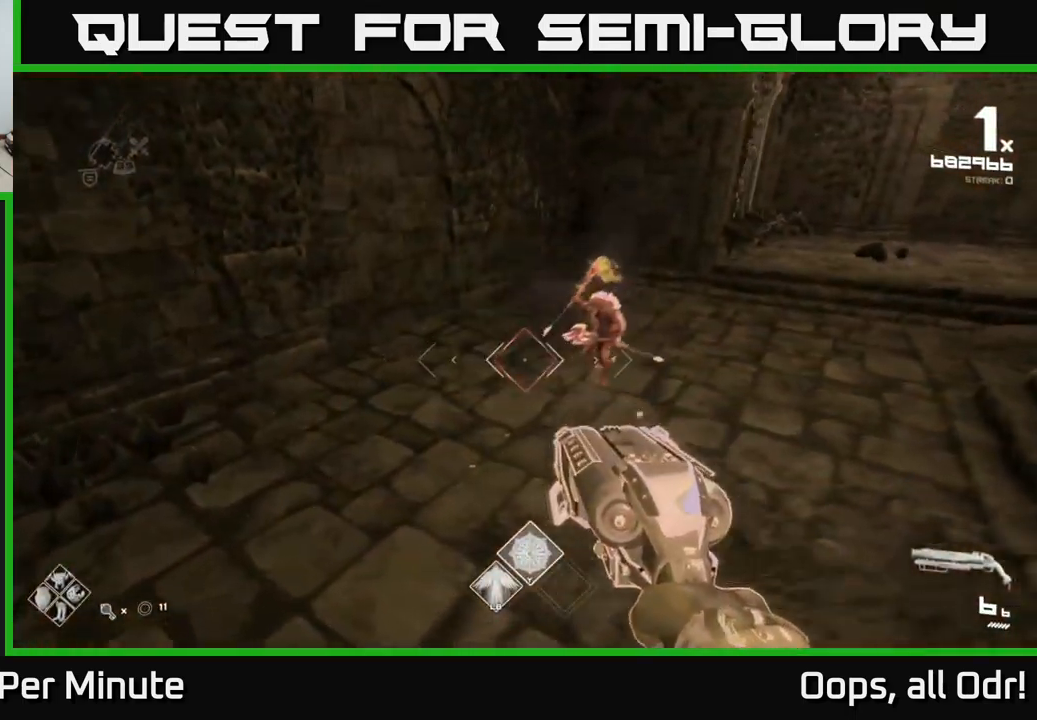
{"buttons": ["R2"], "left_stick": "up-left", "right_stick": "right", "events": [[66, "right_stick", "up-right"], [216, "right_stick", "right"], [433, "R2", "down"]]}
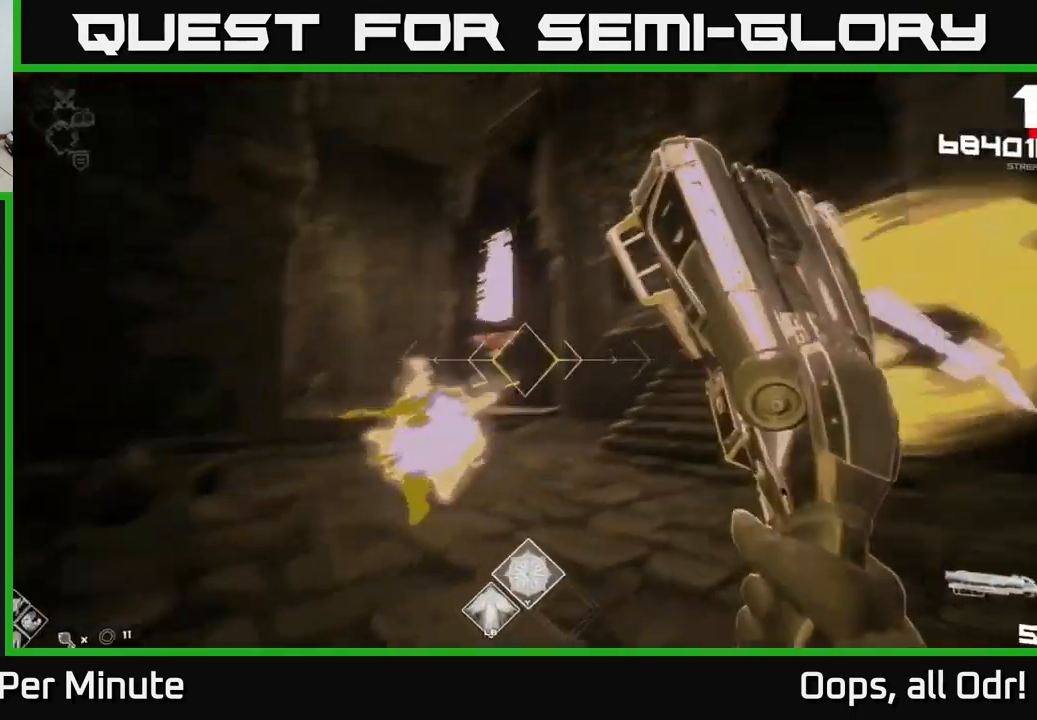
{"buttons": [], "left_stick": "up", "right_stick": "center", "events": [[16, "R2", "up"], [66, "right_stick", "center"], [233, "R2", "down"], [350, "R2", "up"], [433, "left_stick", "up"]]}
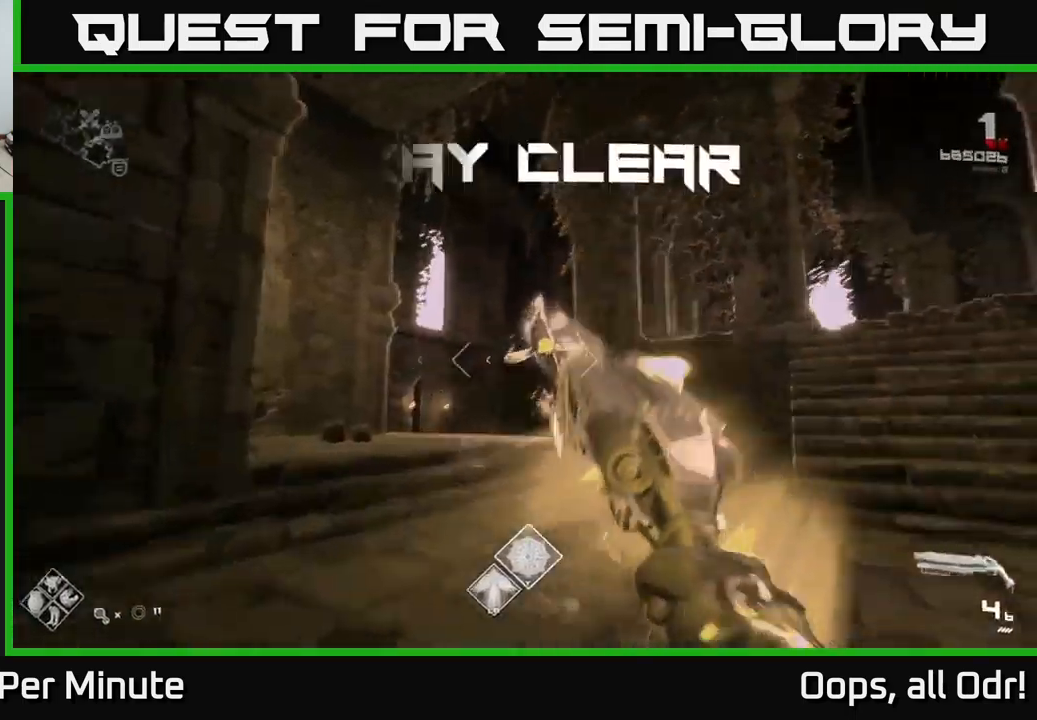
{"buttons": ["R1"], "left_stick": "up-left", "right_stick": "right", "events": [[50, "R2", "down"], [150, "R2", "up"], [233, "left_stick", "up-left"], [350, "right_stick", "down-right"], [433, "R1", "down"], [483, "right_stick", "right"]]}
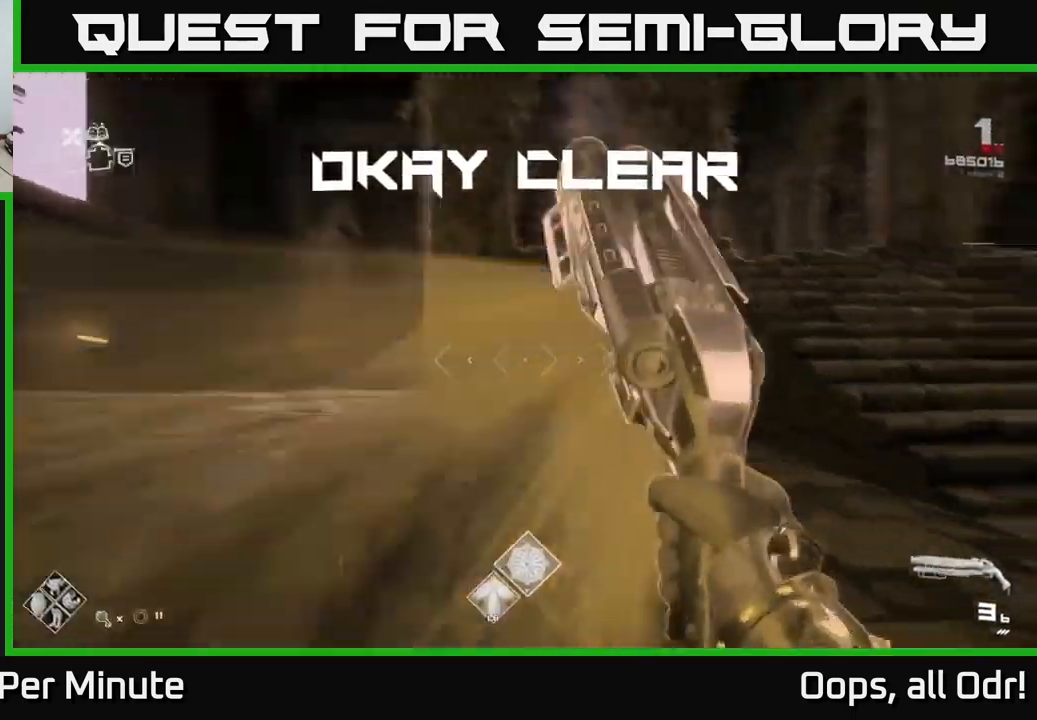
{"buttons": [], "left_stick": "up", "right_stick": "center", "events": [[50, "R1", "up"], [66, "left_stick", "left"], [216, "left_stick", "center"], [250, "R1", "down"], [350, "R1", "up"], [350, "left_stick", "up"], [466, "right_stick", "center"]]}
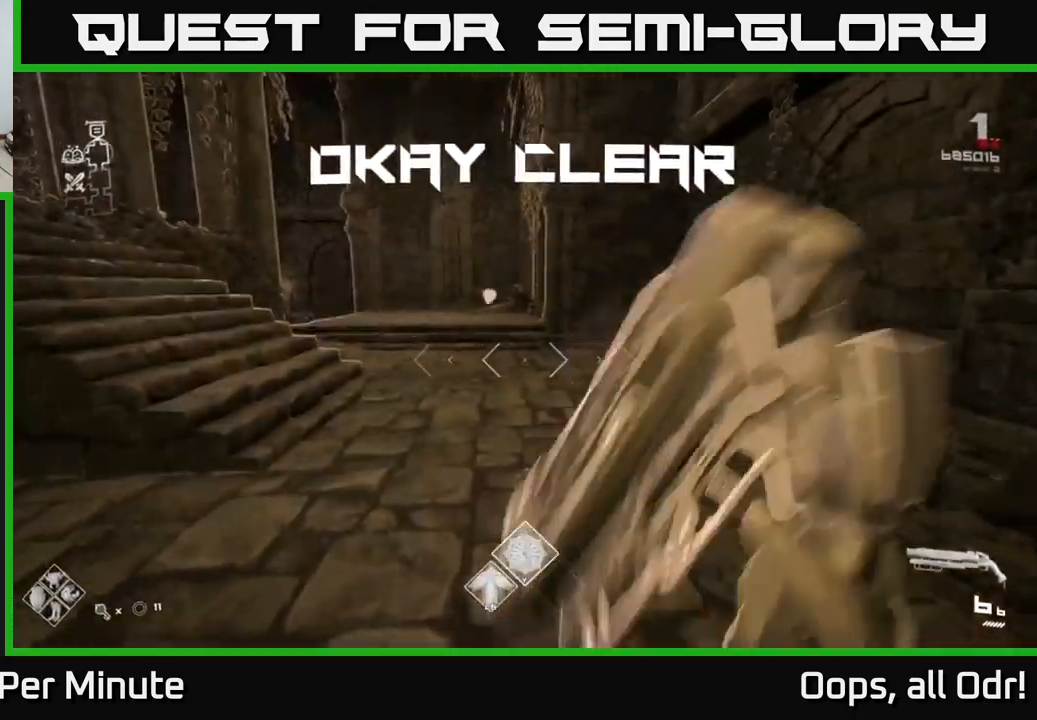
{"buttons": ["L1"], "left_stick": "up", "right_stick": "left", "events": [[133, "L1", "down"], [300, "right_stick", "left"]]}